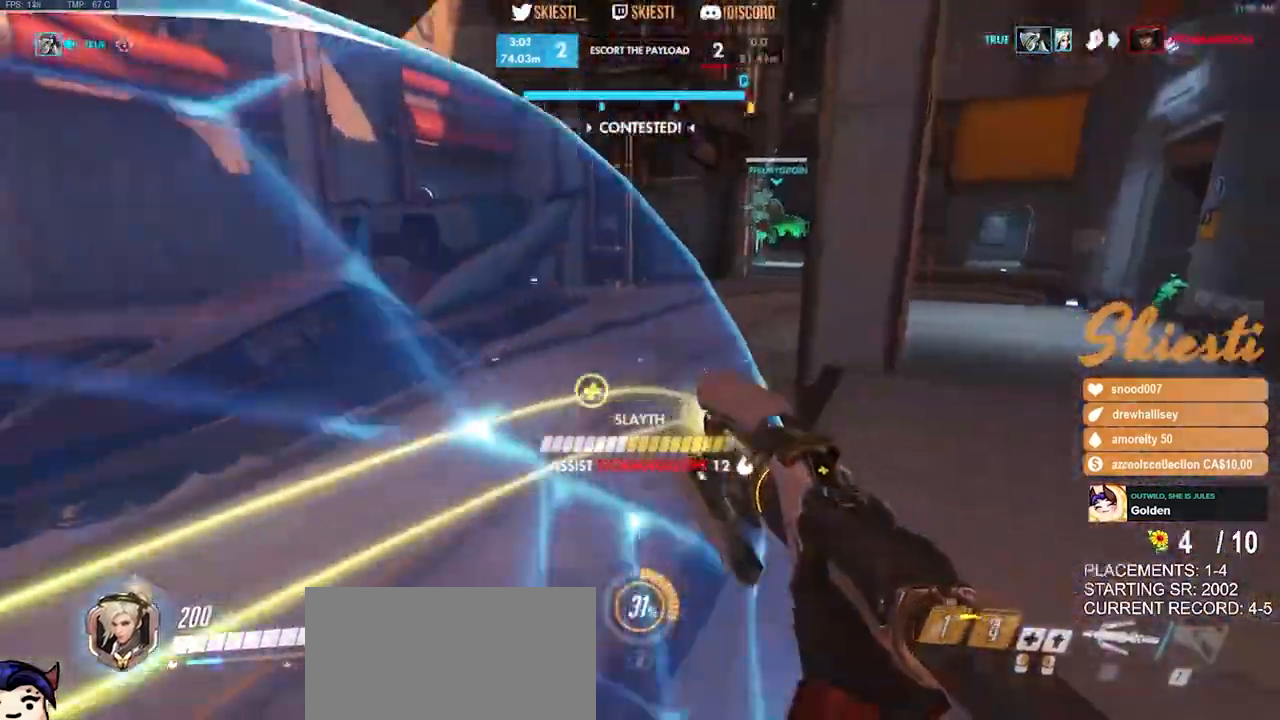
Gameplay with keyboard and mouse; each line is a JSON object with the keys and mouse buttons held at the frame after it. "events" lists presses ("down") and releases ("up") of "a", "ctrl", "d", "e", "q", "s", "shift", "space", "w", "mouse_left", "mouse_wheel", "mouse_right", "mouse_mb4" and "mouse_mb5" between this image and that frame as [ms after this image, input, new state], when the widget could be followed in between. "mouse_left", "mouse_wheel", "mouse_right", "mouse_mb4", "mouse_mb5" = the "left", "wheel", "right", "mb4", "mb5" buttons of the "mouse" list. No other keys are recorded. "wheel" means that the mouse wheel is clicked or scrolled. Mouse movement is not recorded.
{"keys": ["a", "space", "w"], "mouse": ["left", "mb4"], "events": [[100, "a", "down"], [117, "s", "up"], [150, "d", "up"], [200, "mouse_left", "down"], [367, "mouse_right", "up"], [384, "w", "down"], [484, "space", "down"]]}
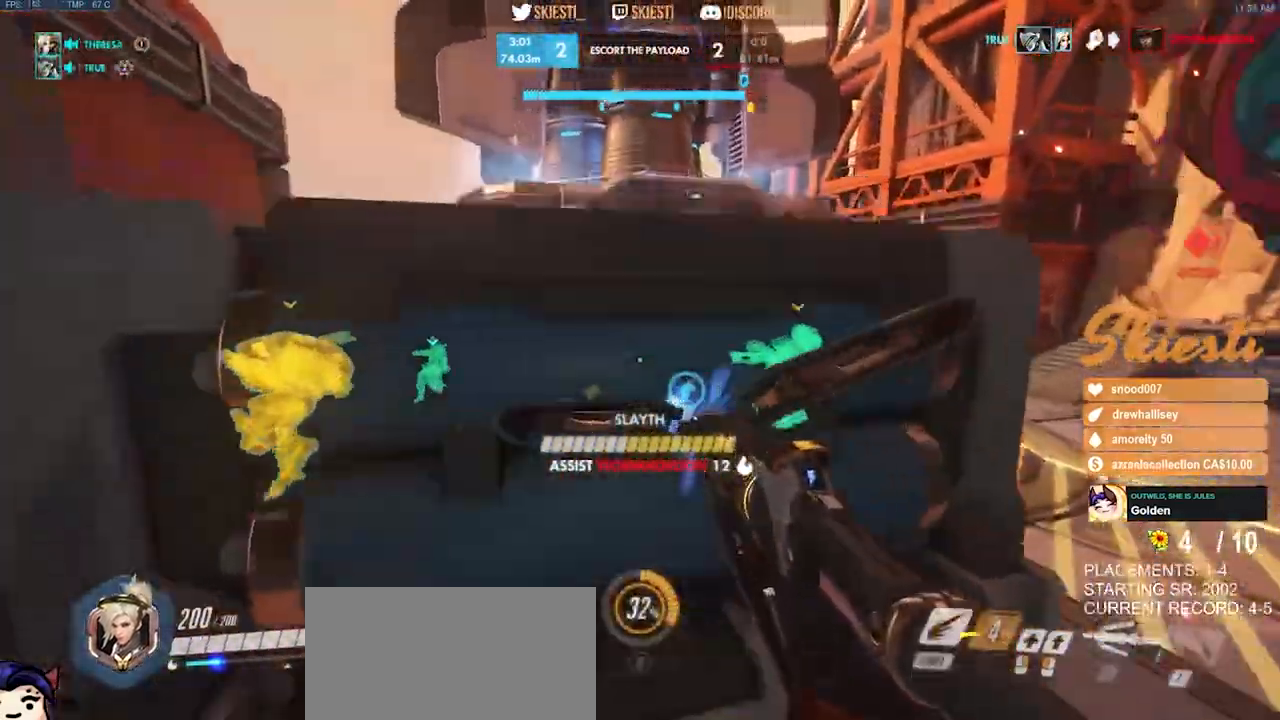
{"keys": ["a", "space"], "mouse": ["right", "mb4"], "events": [[267, "mouse_left", "up"], [317, "mouse_right", "down"], [350, "mouse_left", "down"], [417, "mouse_left", "up"], [417, "w", "up"]]}
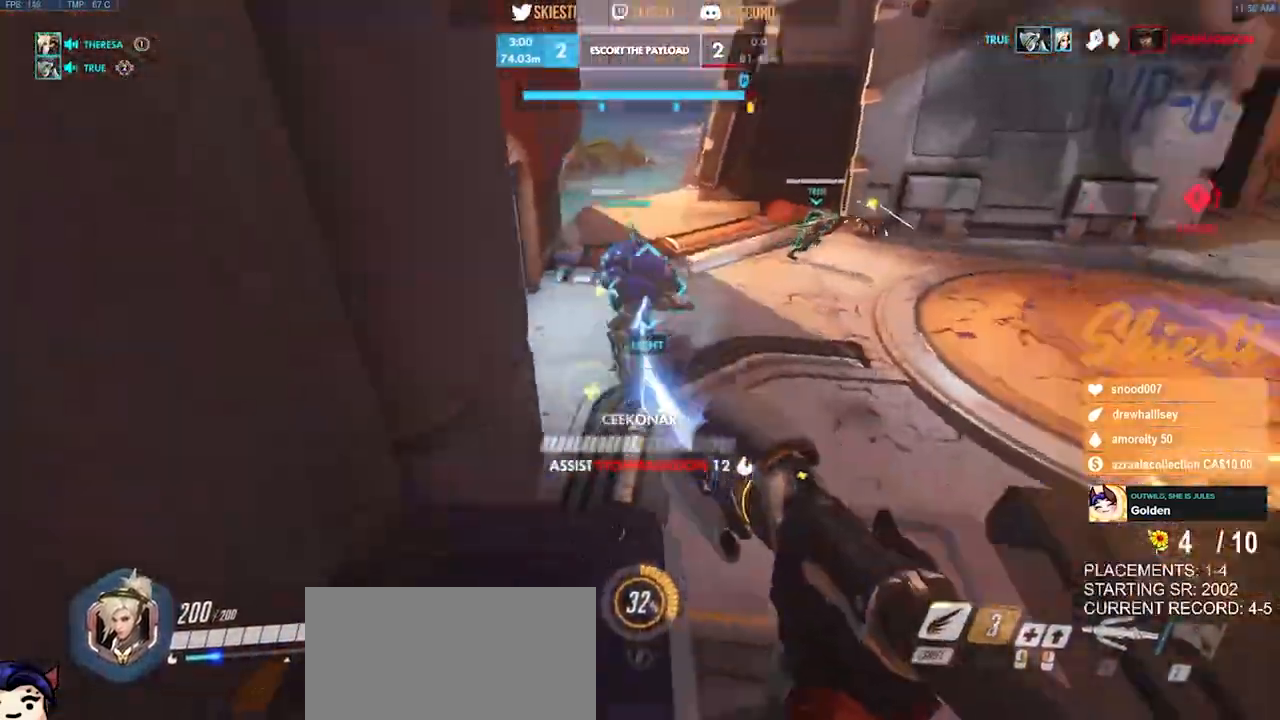
{"keys": ["d"], "mouse": ["right"], "events": [[167, "s", "down"], [167, "space", "up"], [250, "w", "down"], [300, "w", "up"], [367, "s", "up"], [400, "mouse_mb4", "up"], [450, "d", "down"], [467, "a", "up"]]}
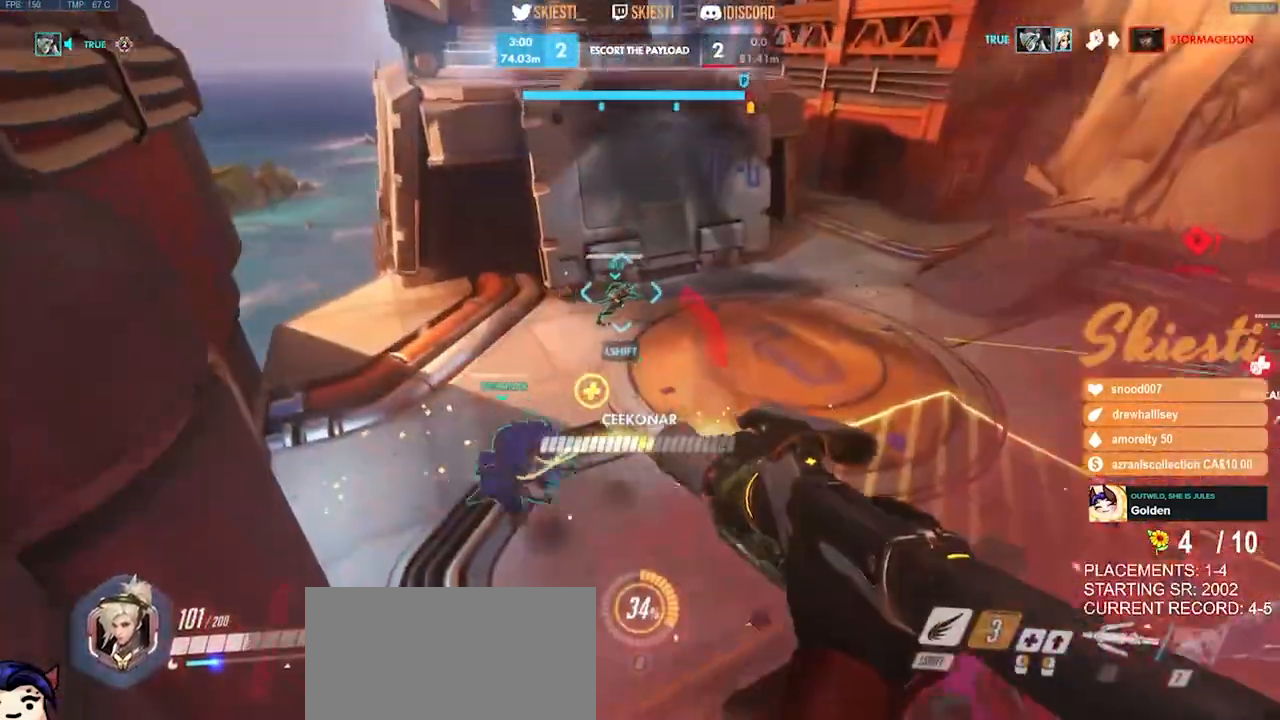
{"keys": ["d", "shift"], "mouse": ["right"], "events": [[334, "shift", "down"]]}
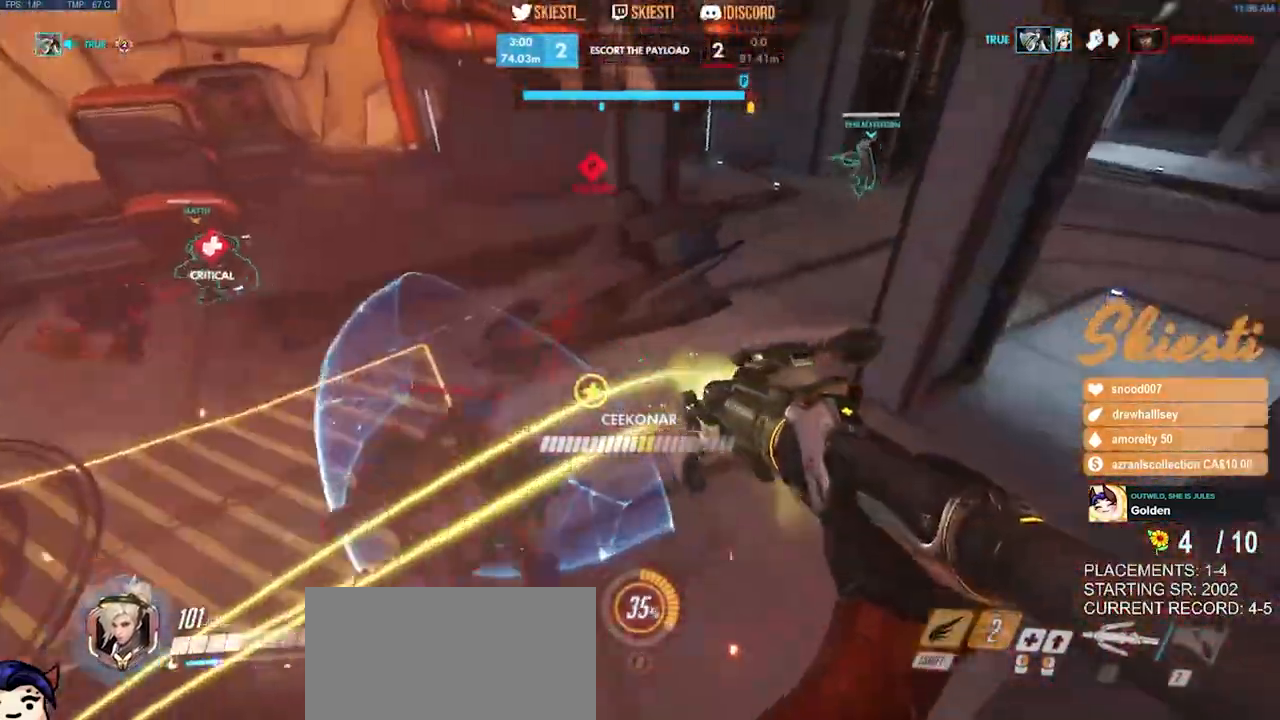
{"keys": ["d"], "mouse": ["right"], "events": [[67, "shift", "up"], [334, "shift", "down"], [450, "shift", "up"]]}
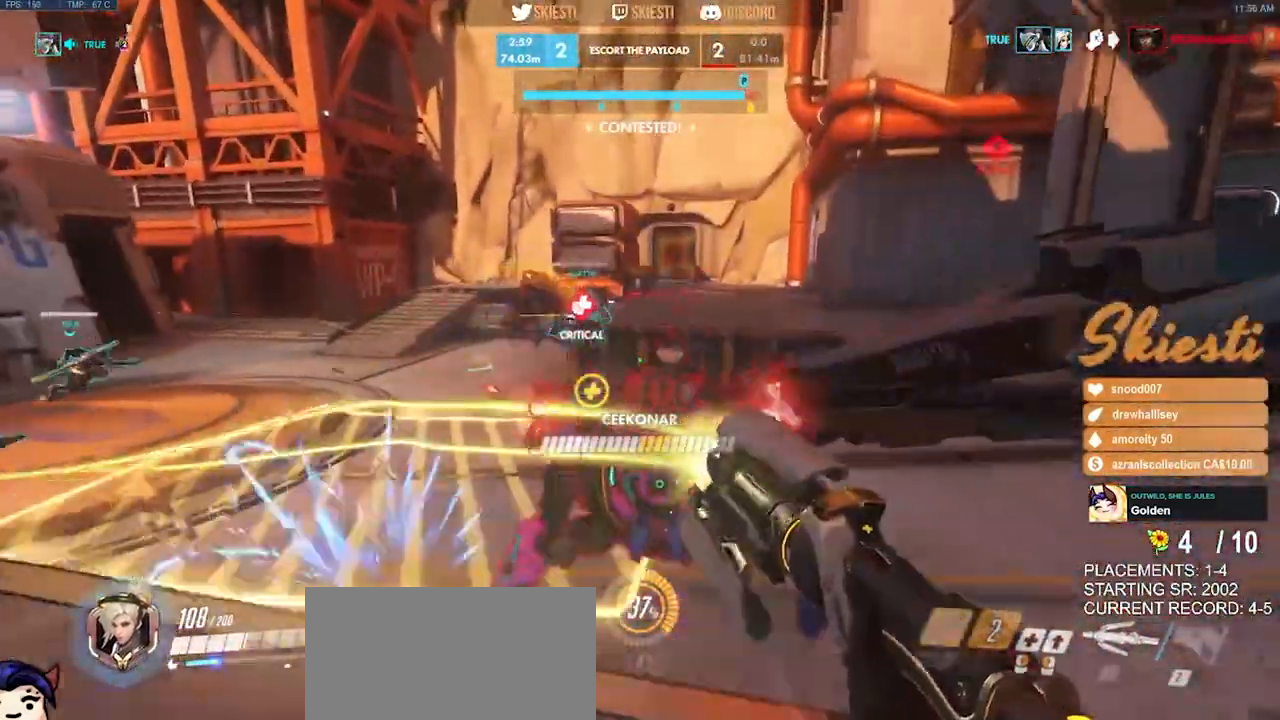
{"keys": ["a", "s"], "mouse": ["right"], "events": [[200, "s", "down"], [317, "space", "down"], [434, "a", "down"], [500, "d", "up"], [500, "space", "up"]]}
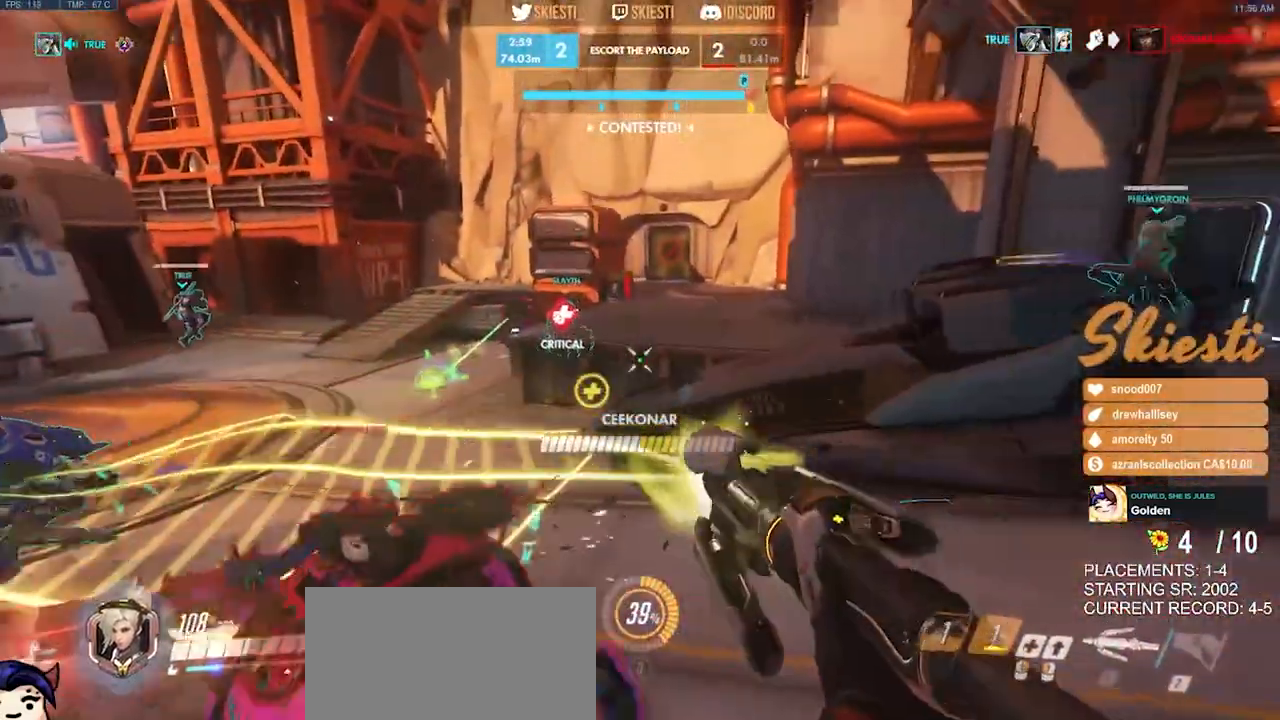
{"keys": ["a"], "mouse": ["left", "right"], "events": [[250, "s", "up"], [317, "mouse_left", "down"]]}
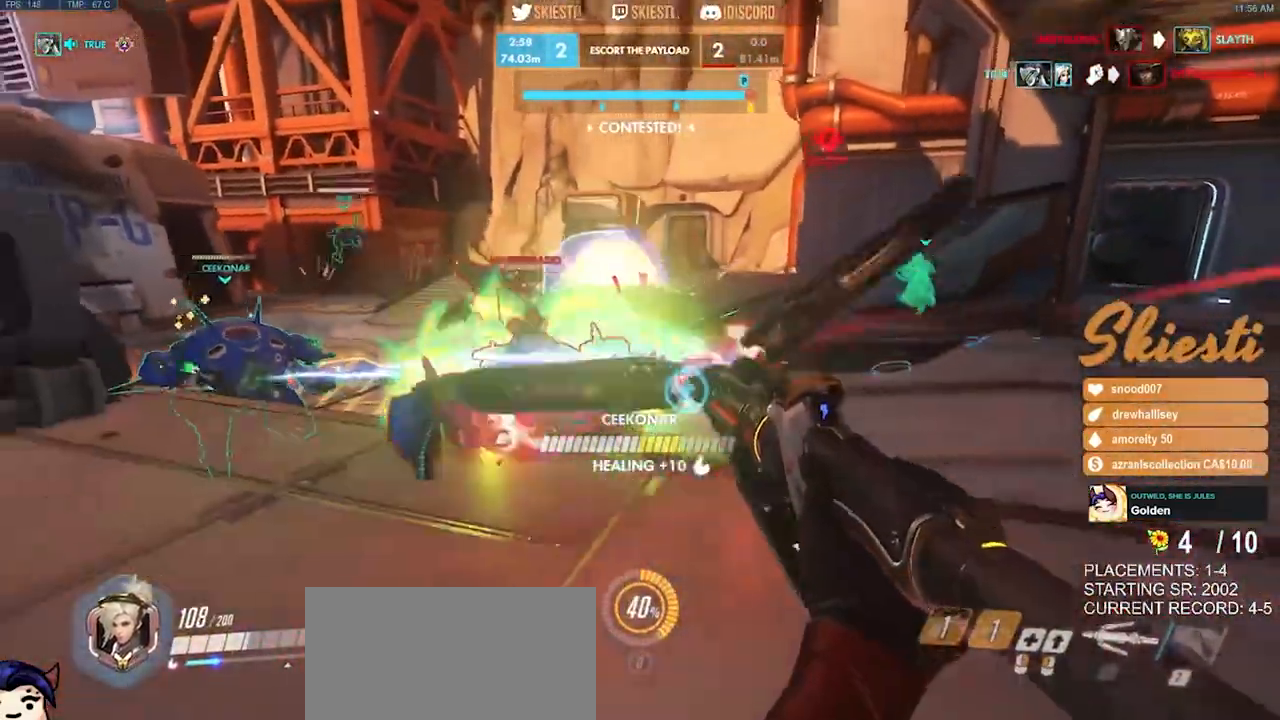
{"keys": ["a", "shift", "space", "w"], "mouse": ["right"], "events": [[34, "mouse_left", "up"], [200, "space", "down"], [417, "w", "down"], [434, "shift", "down"]]}
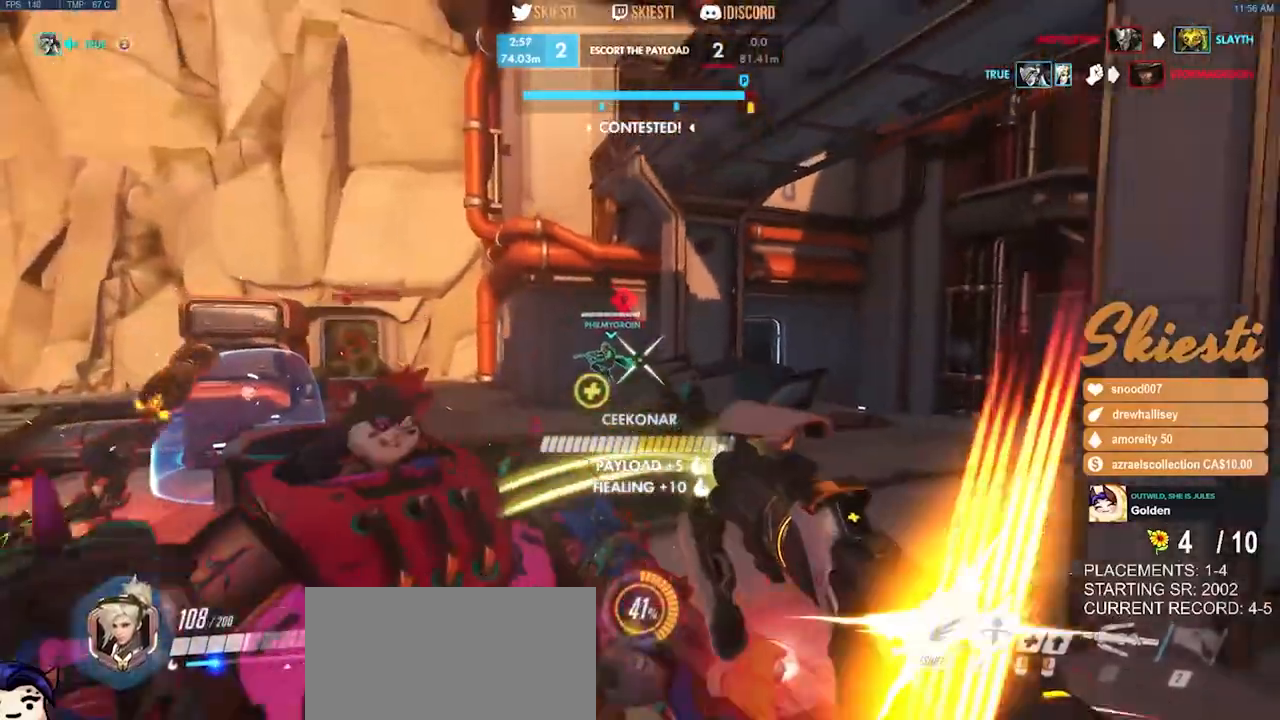
{"keys": ["d", "shift", "space"], "mouse": ["right"], "events": [[184, "a", "up"], [200, "space", "up"], [267, "d", "down"], [317, "space", "down"], [417, "w", "up"]]}
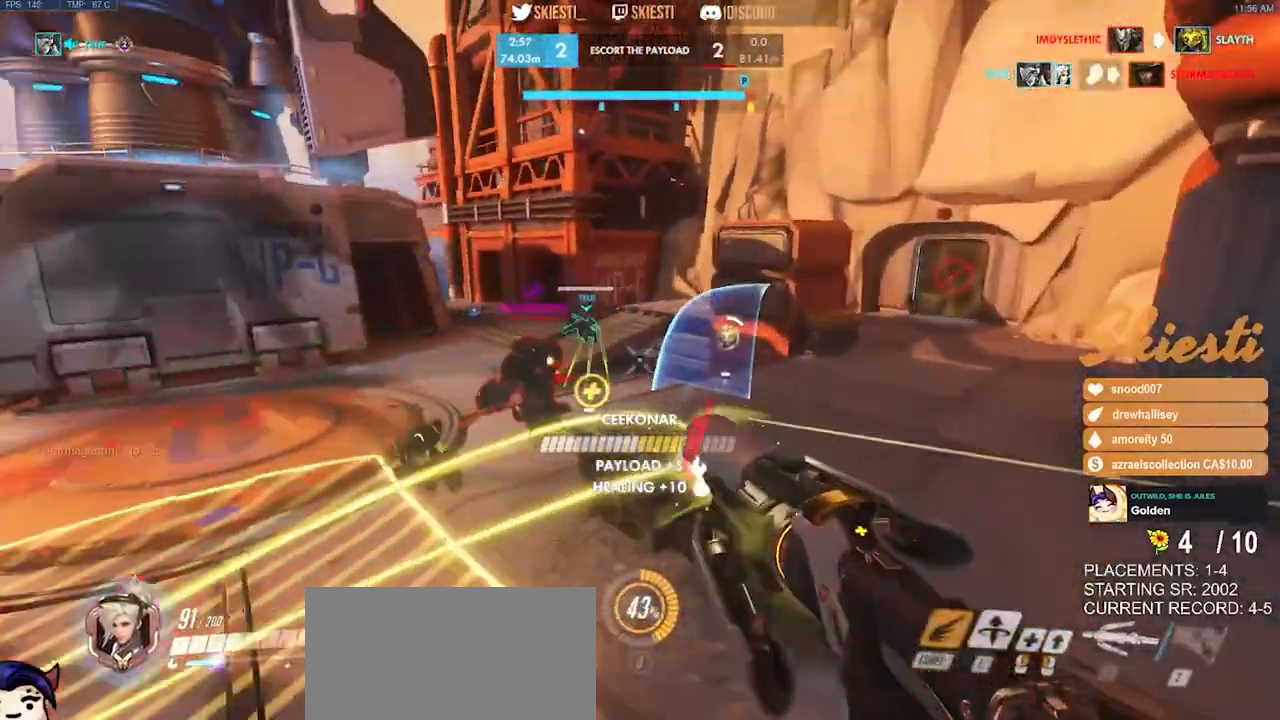
{"keys": ["d", "s"], "mouse": ["right"], "events": [[134, "space", "up"], [250, "shift", "up"], [350, "s", "down"]]}
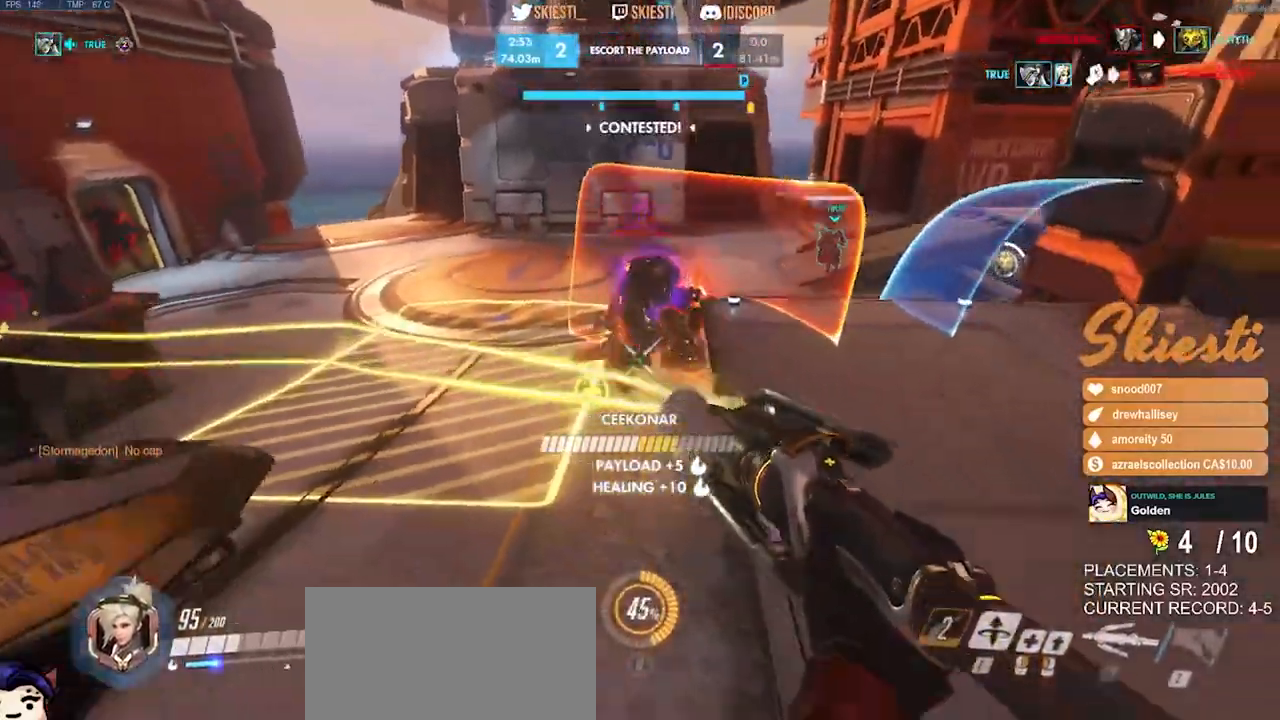
{"keys": ["a", "d", "s", "space"], "mouse": ["right", "mb4"], "events": [[317, "space", "down"], [350, "a", "down"], [467, "mouse_mb4", "down"]]}
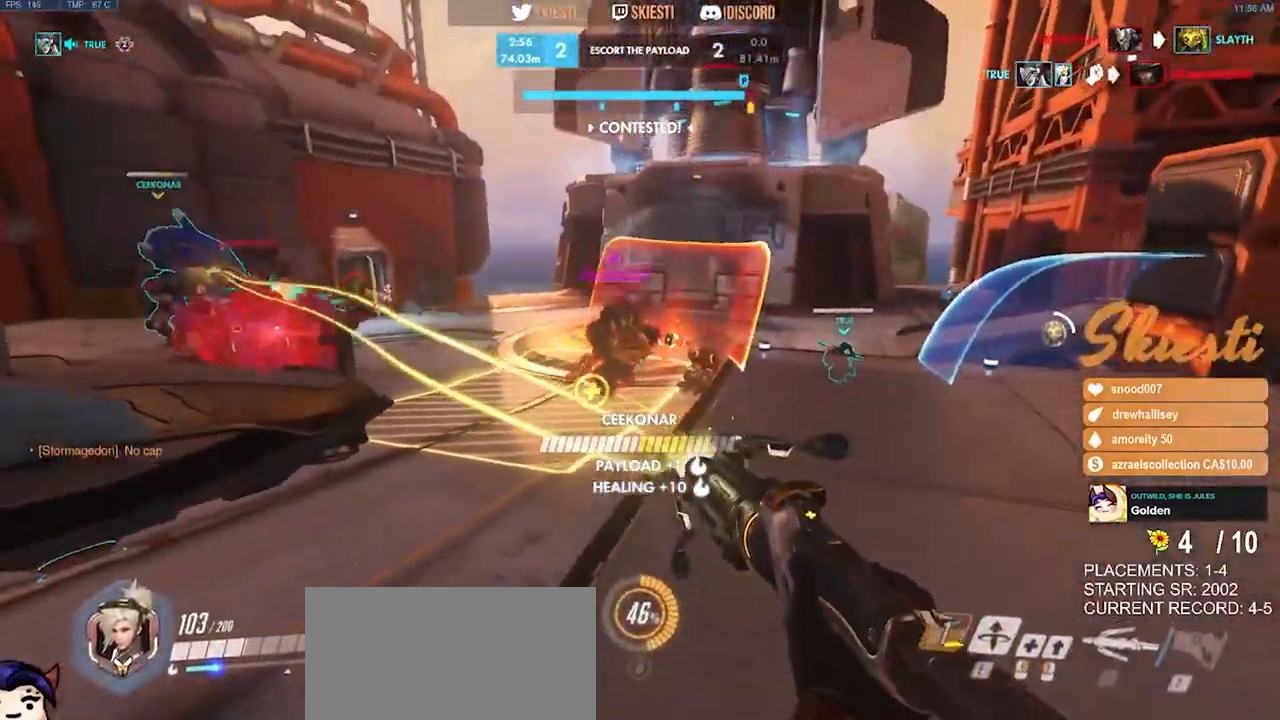
{"keys": ["a"], "mouse": ["left", "mb4"], "events": [[67, "space", "up"], [134, "mouse_left", "down"], [284, "d", "up"], [417, "mouse_right", "up"], [500, "s", "up"]]}
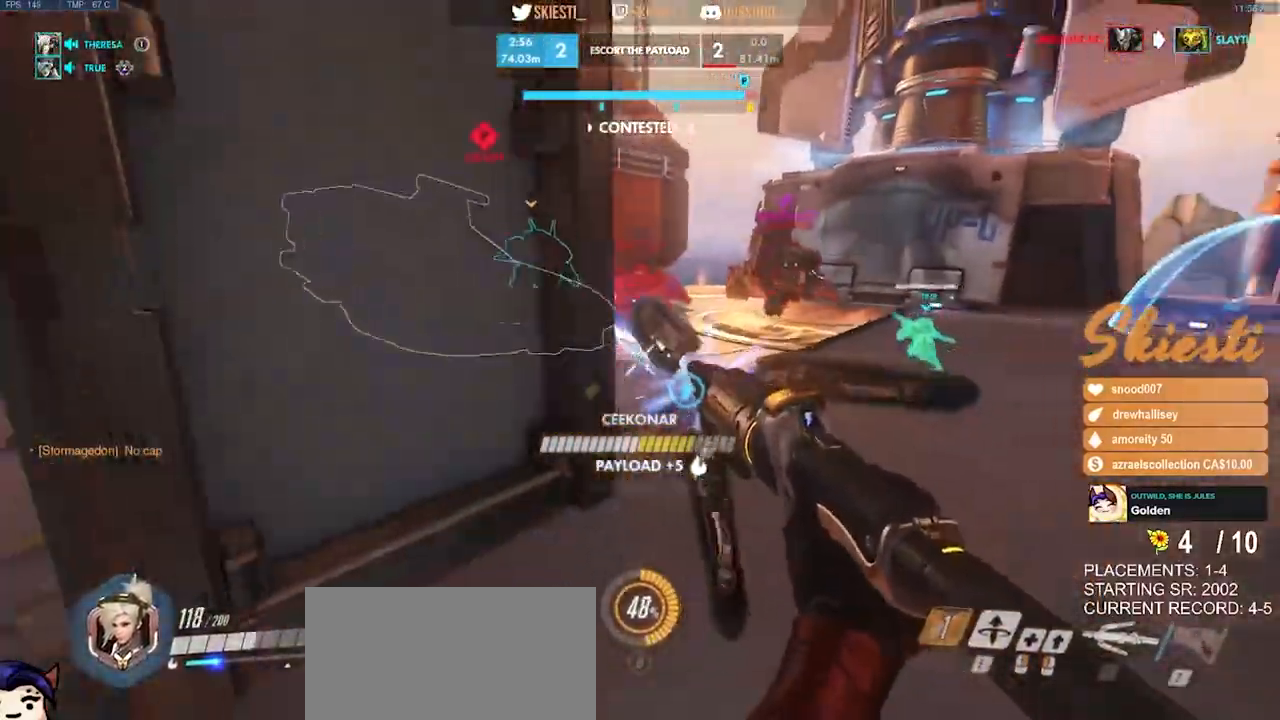
{"keys": ["d", "w"], "mouse": ["left", "mb4"], "events": [[184, "w", "down"], [334, "a", "up"], [400, "d", "down"]]}
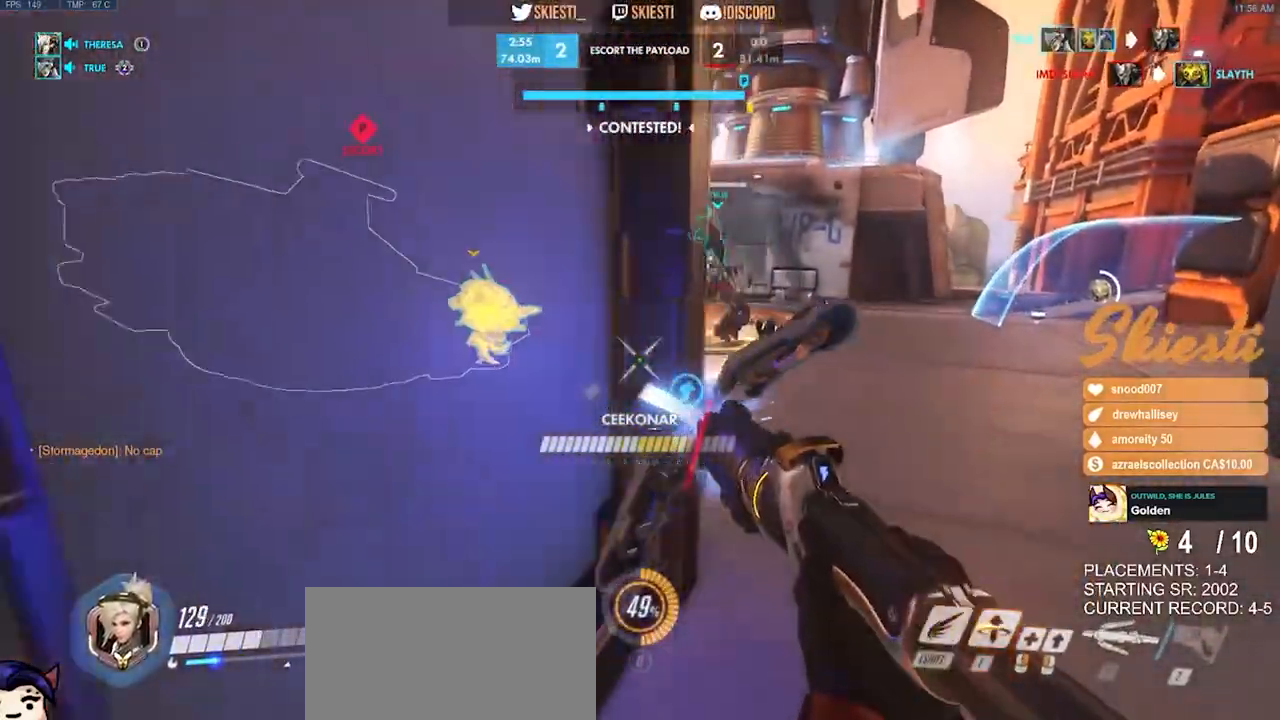
{"keys": ["d", "shift", "w"], "mouse": ["left", "right", "mb4"], "events": [[434, "shift", "down"], [467, "mouse_right", "down"]]}
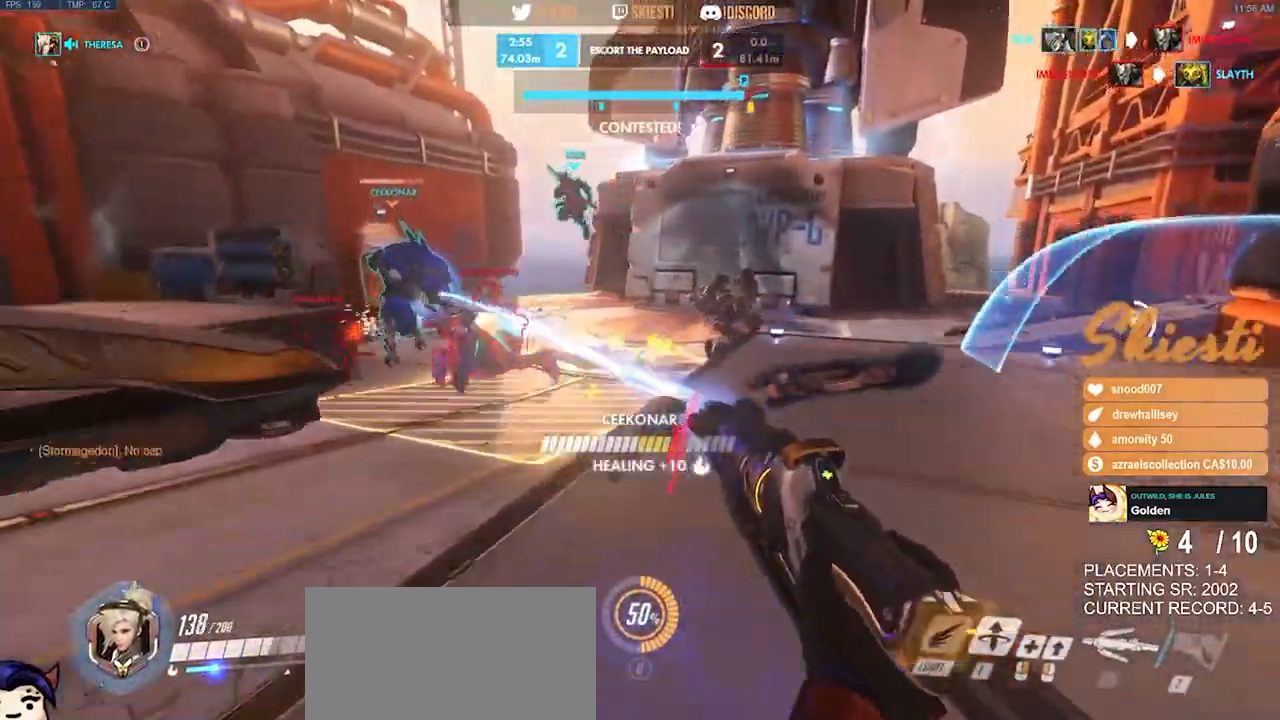
{"keys": ["d", "space", "w"], "mouse": ["right"]}
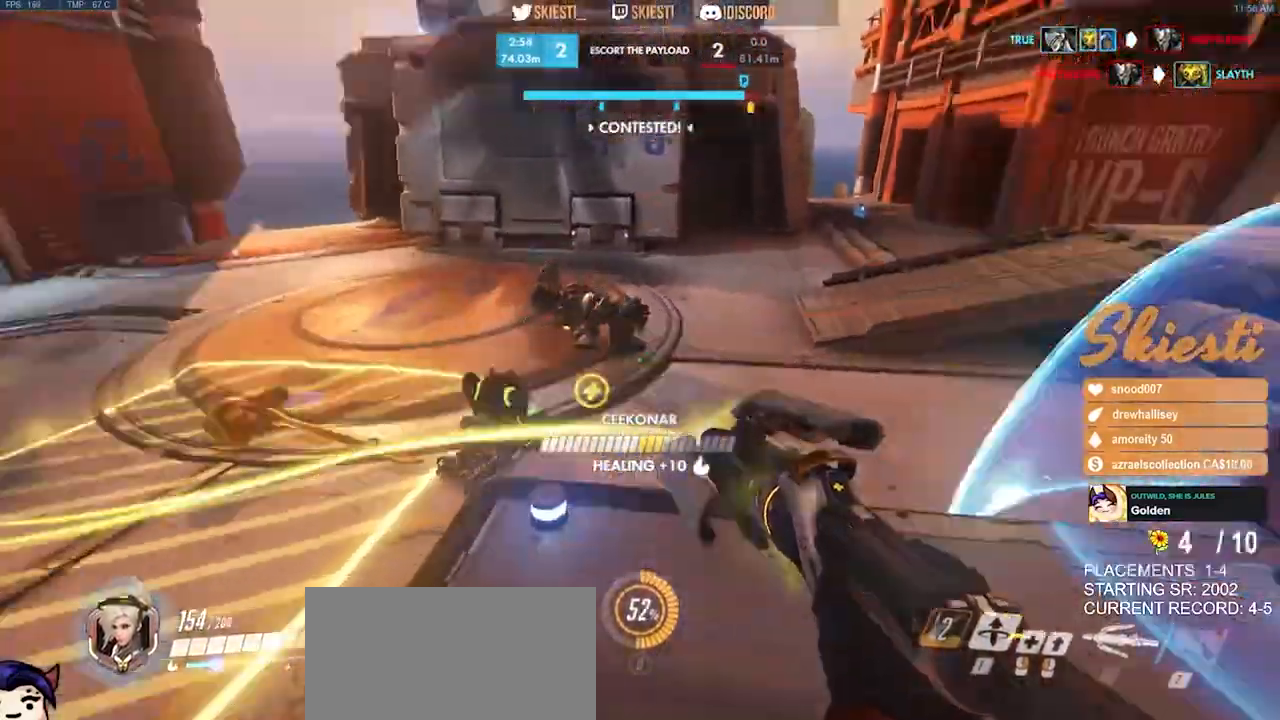
{"keys": ["d", "w"], "mouse": ["right", "mb4"], "events": [[100, "space", "up"], [500, "mouse_mb4", "down"]]}
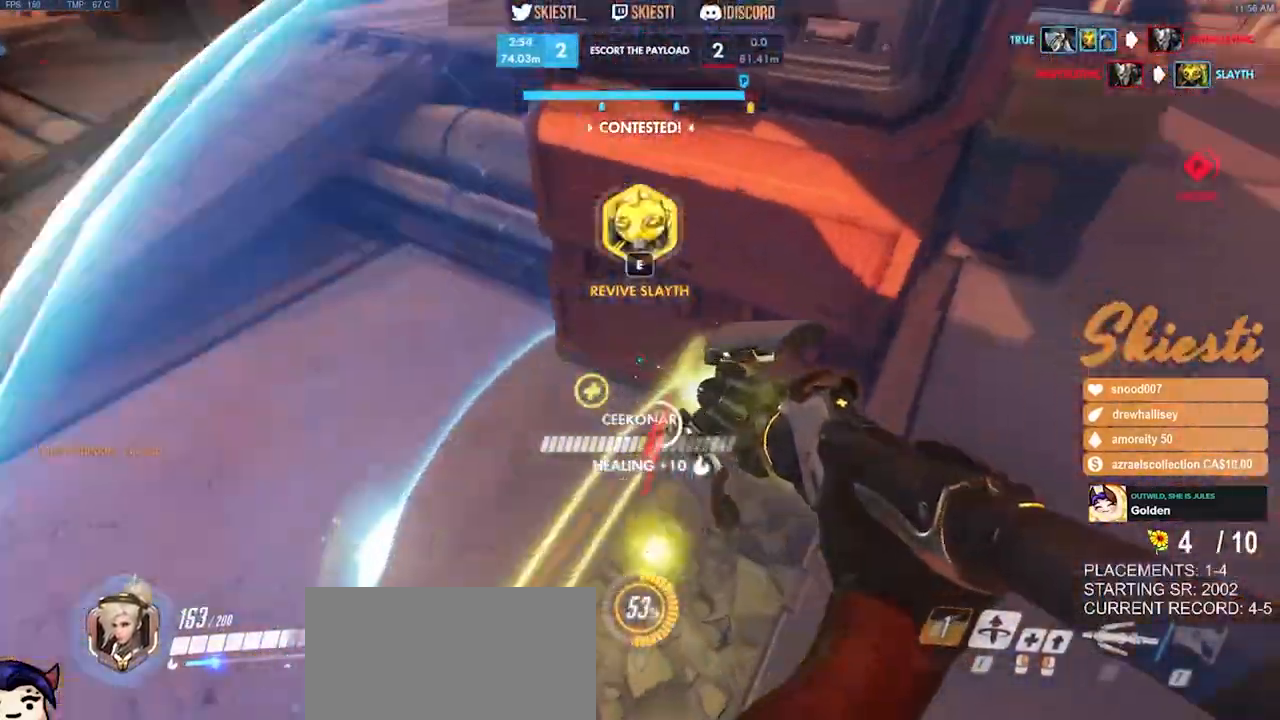
{"keys": ["d", "w"], "mouse": ["right"]}
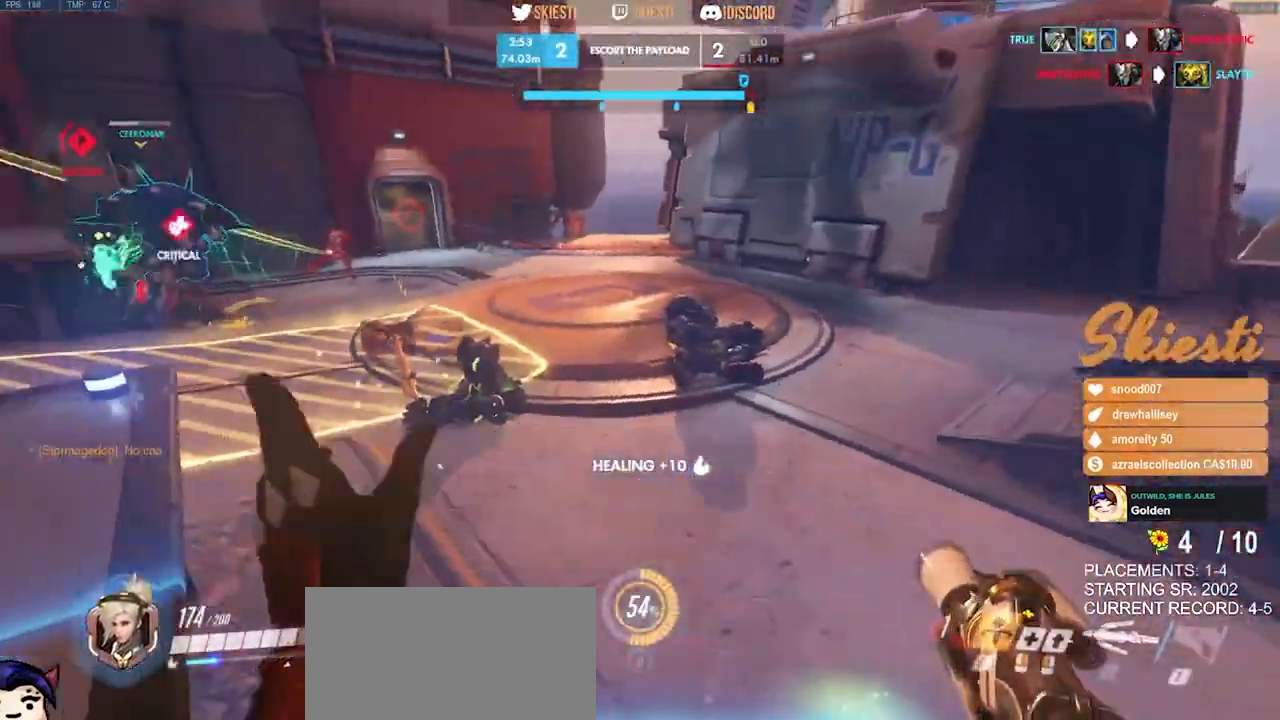
{"keys": ["d", "s"], "mouse": ["right"], "events": [[100, "w", "up"], [317, "s", "down"]]}
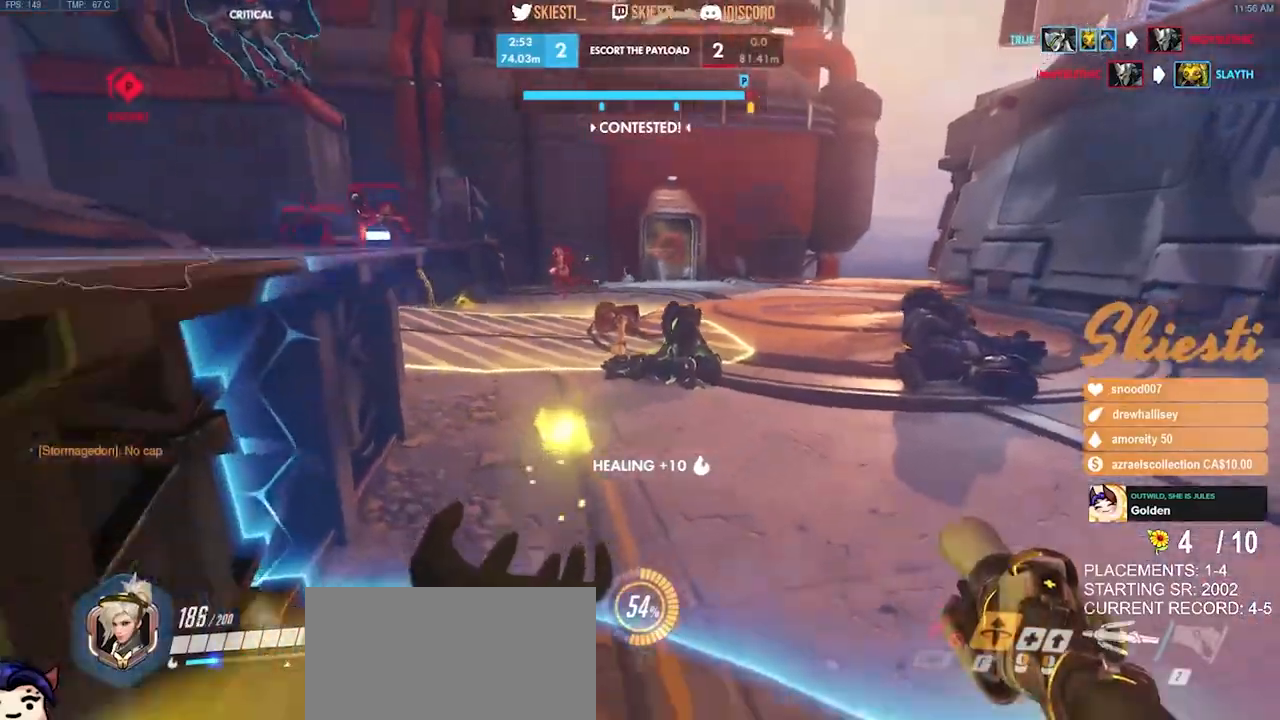
{"keys": ["a", "ctrl", "d"], "mouse": ["right"], "events": [[34, "a", "down"], [67, "a", "up"], [84, "ctrl", "down"], [100, "mouse_mb4", "down"], [134, "ctrl", "up"], [134, "mouse_wheel", "down"], [334, "a", "down"], [350, "ctrl", "down"], [367, "mouse_wheel", "up"], [400, "mouse_mb4", "up"], [434, "s", "up"]]}
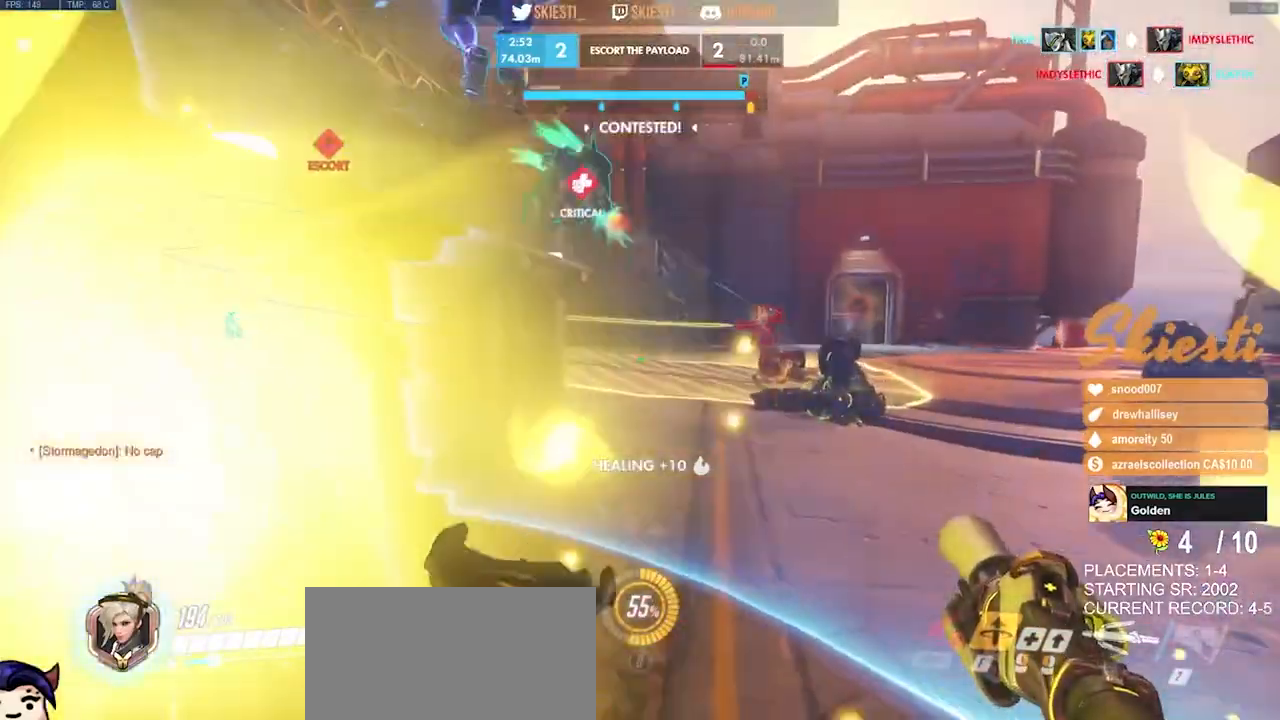
{"keys": ["d"], "mouse": ["right"]}
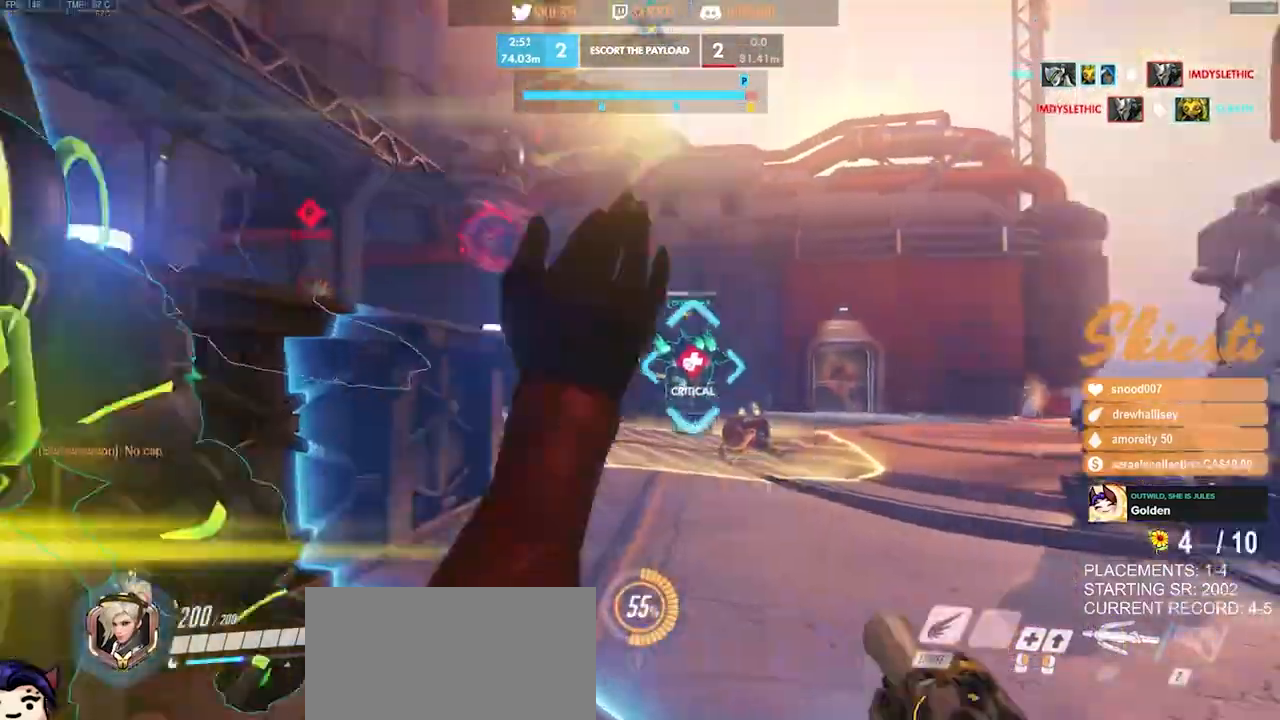
{"keys": ["ctrl", "shift"], "mouse": ["right"], "events": [[184, "ctrl", "down"], [184, "shift", "down"], [234, "d", "up"]]}
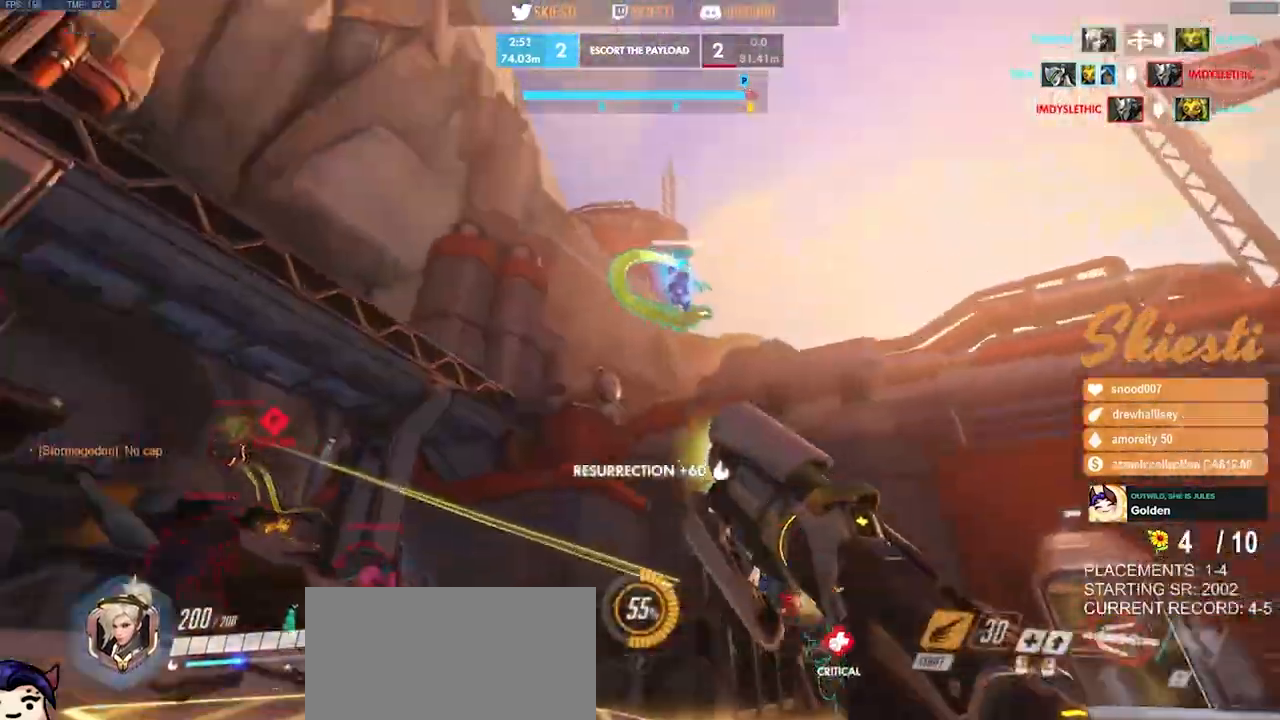
{"keys": ["ctrl", "shift"], "mouse": ["left"], "events": [[134, "mouse_right", "up"], [150, "mouse_left", "down"]]}
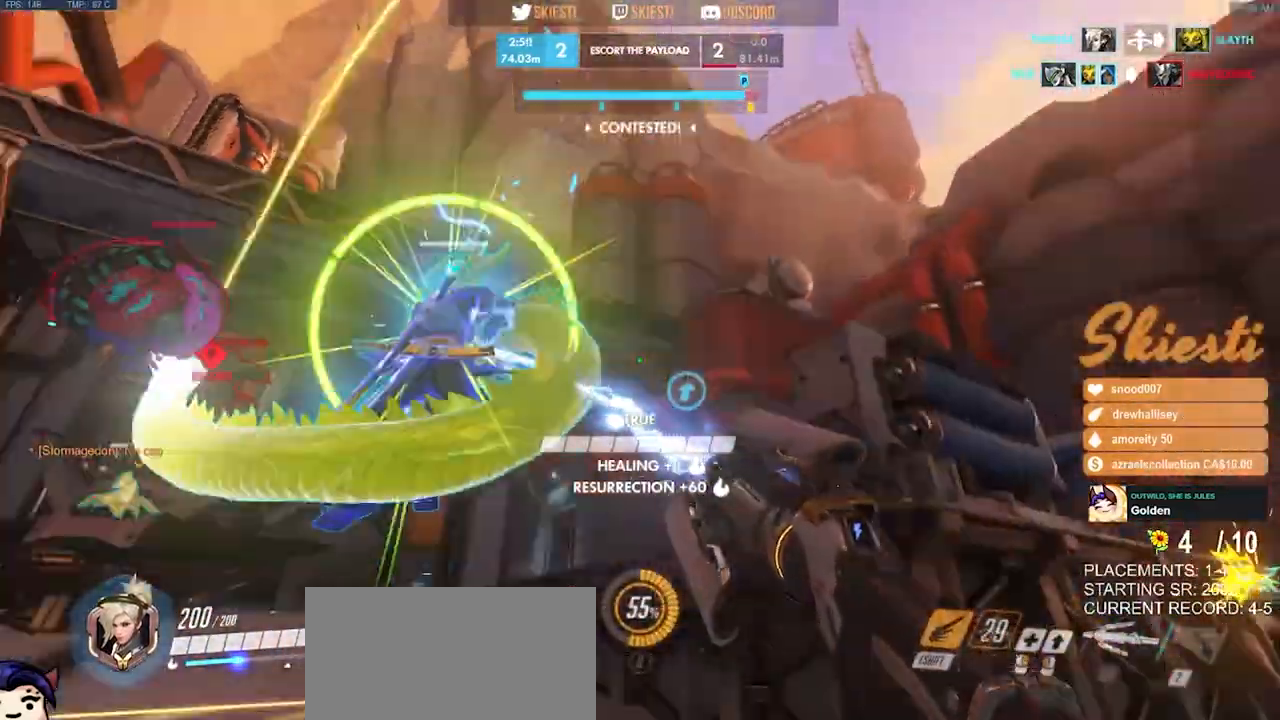
{"keys": ["d"], "mouse": ["left"], "events": [[34, "a", "down"], [34, "s", "down"], [34, "w", "down"], [50, "mouse_right", "down"], [67, "mouse_wheel", "down"], [84, "s", "up"], [84, "w", "up"], [100, "a", "up"], [134, "mouse_wheel", "up"], [150, "mouse_right", "up"], [284, "d", "down"], [284, "space", "down"], [350, "shift", "up"], [367, "ctrl", "up"], [417, "space", "up"]]}
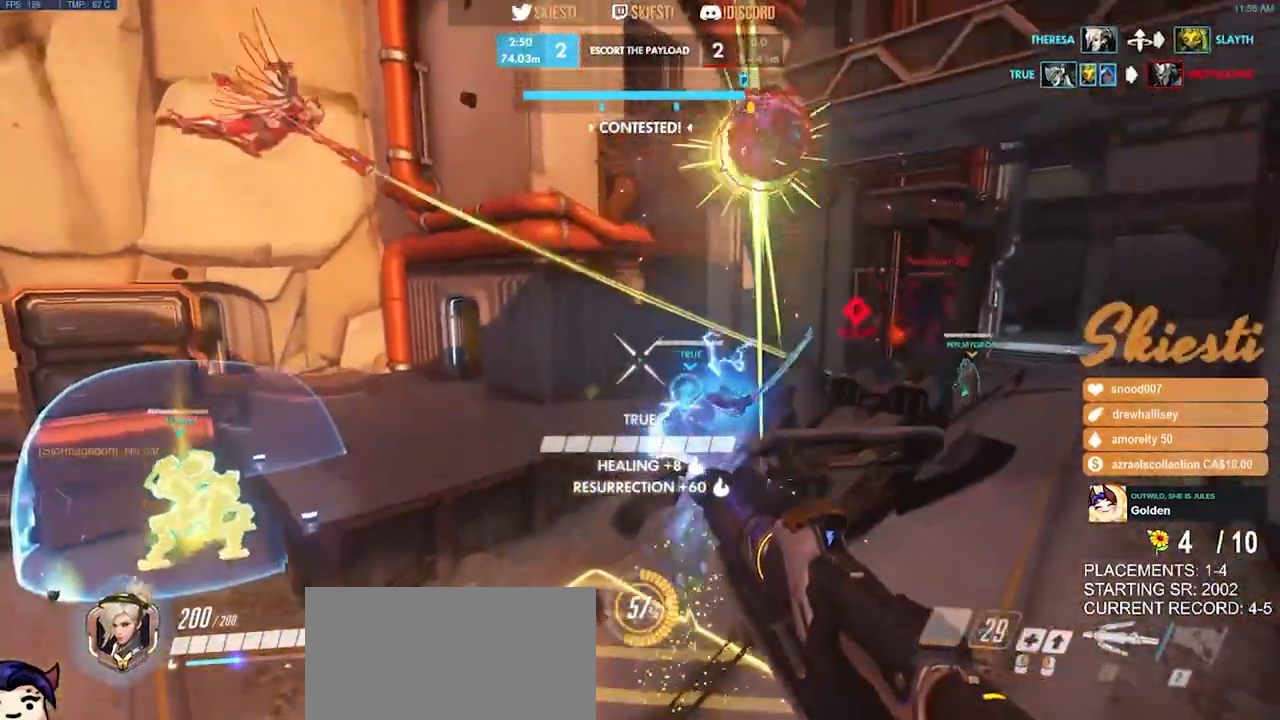
{"keys": ["d"], "mouse": ["left"], "events": []}
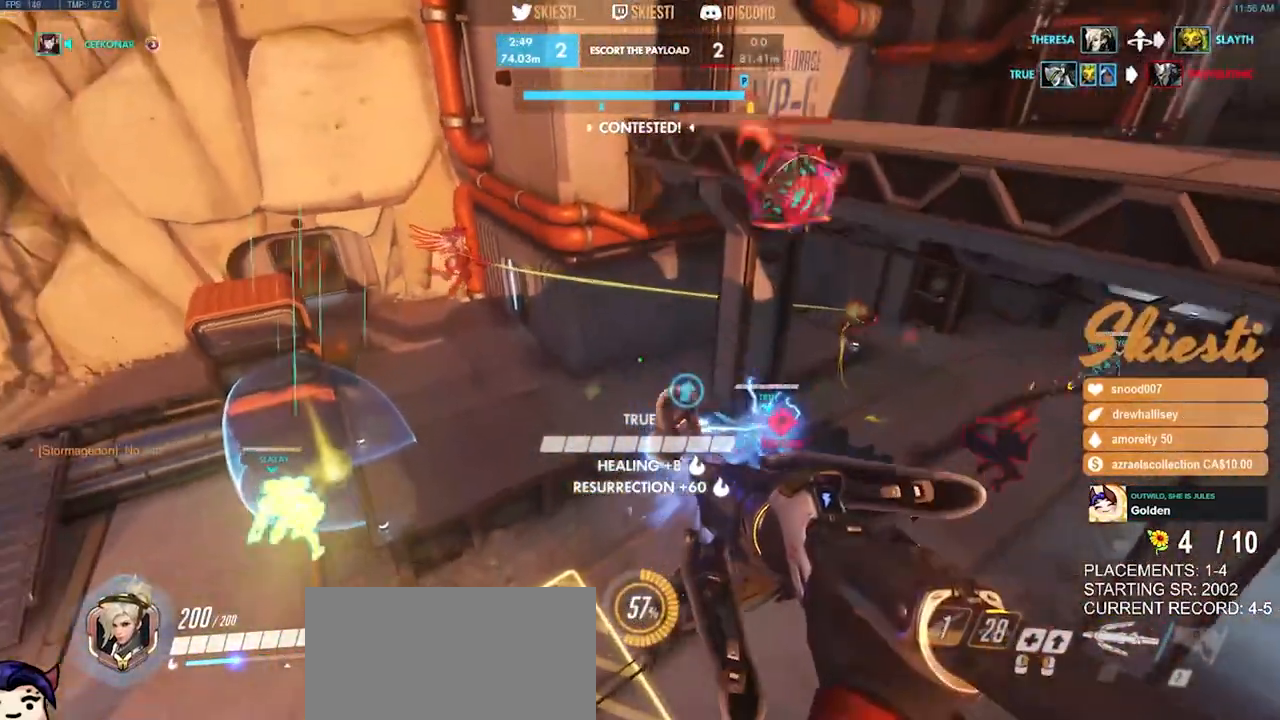
{"keys": ["d", "s", "space"], "mouse": ["left"], "events": [[217, "space", "down"], [234, "s", "down"]]}
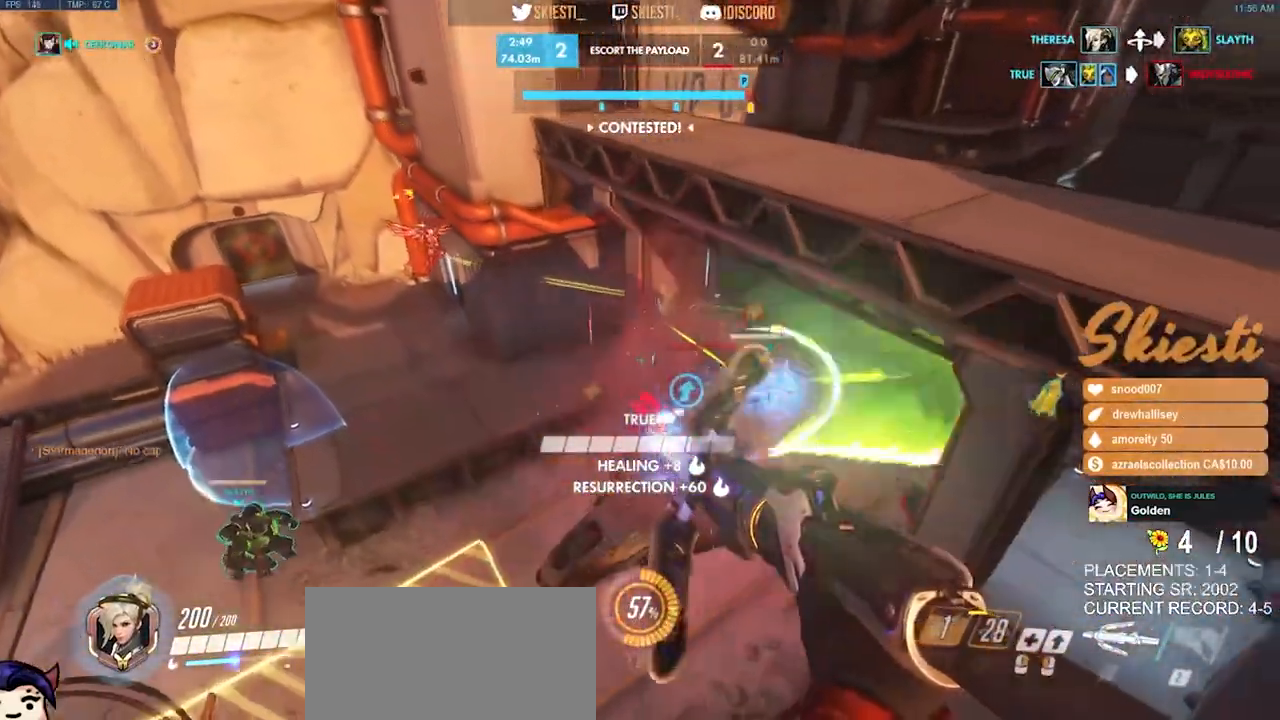
{"keys": ["a", "s", "space"], "mouse": ["left"], "events": [[334, "a", "down"], [450, "d", "up"]]}
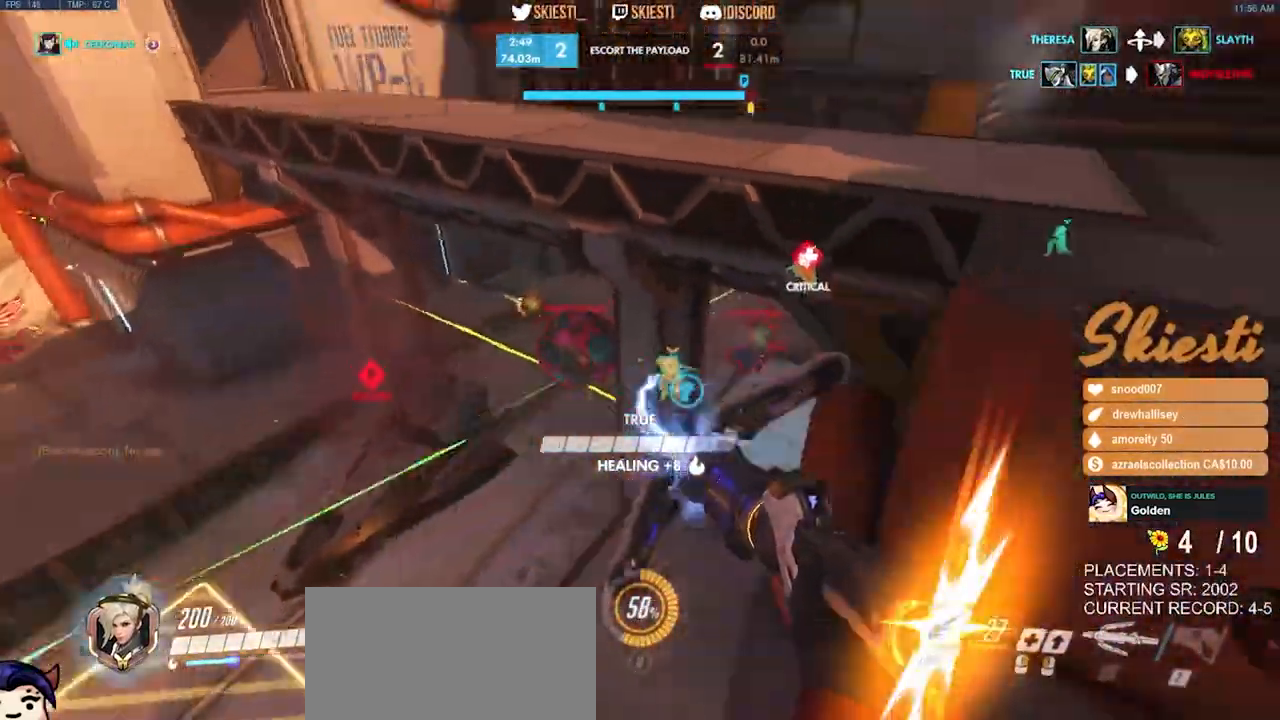
{"keys": ["shift", "w"], "mouse": ["left", "right"], "events": [[50, "s", "up"], [117, "shift", "down"], [184, "space", "up"], [367, "a", "up"], [367, "mouse_right", "down"], [384, "w", "down"]]}